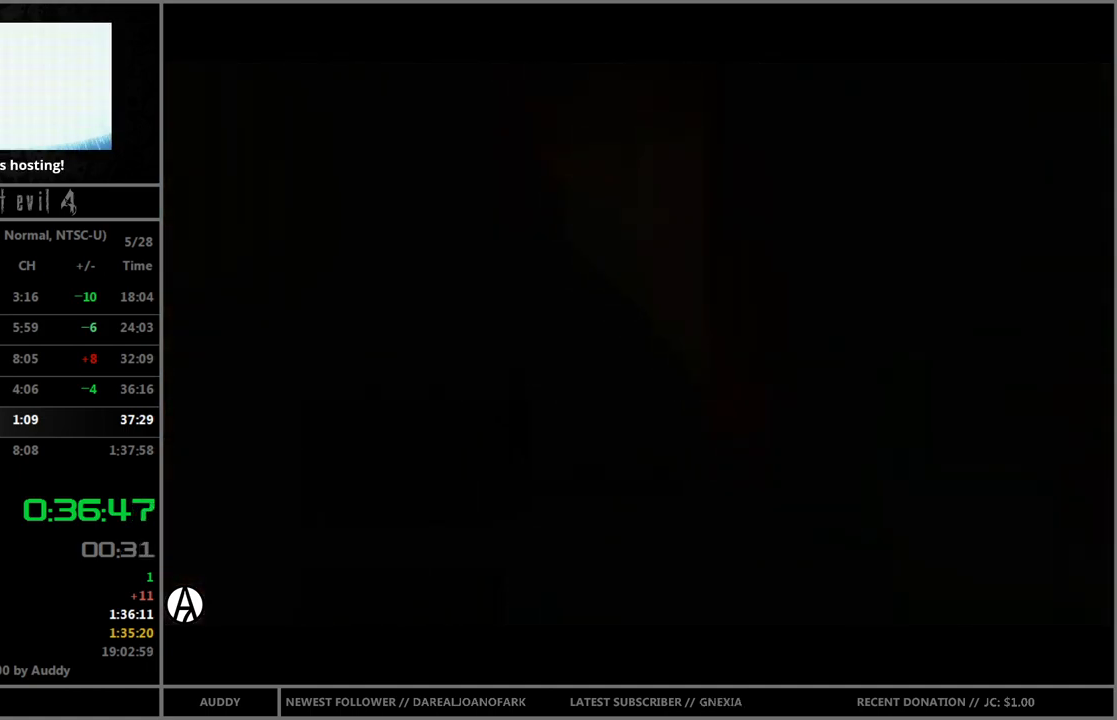
Gameplay with a controller (Nintendo layout); each line is a JSON object with the inputs held at the frame after it. "events" lists button and stick changes between this image and that frame as [ms after this image, input, new state], when the widget could be followed in between. Not read: L3 R3.
{"buttons": ["B"], "left_stick": "up", "right_stick": "center", "events": [[34, "START", "down"], [101, "START", "up"]]}
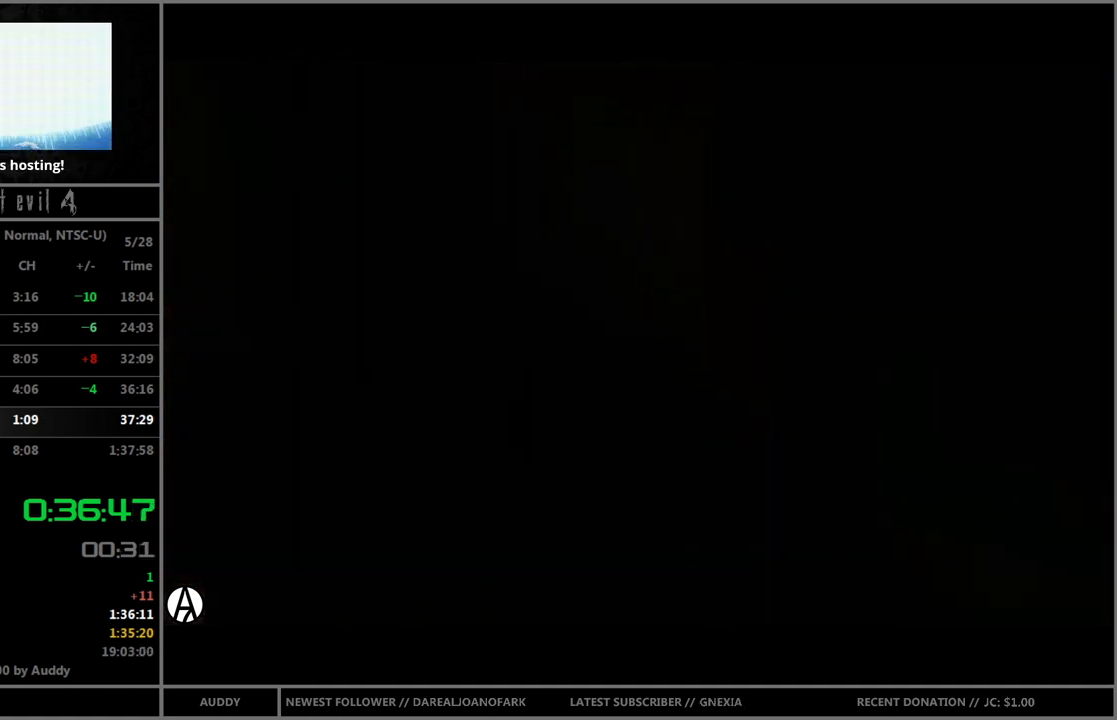
{"buttons": ["B"], "left_stick": "up", "right_stick": "center", "events": []}
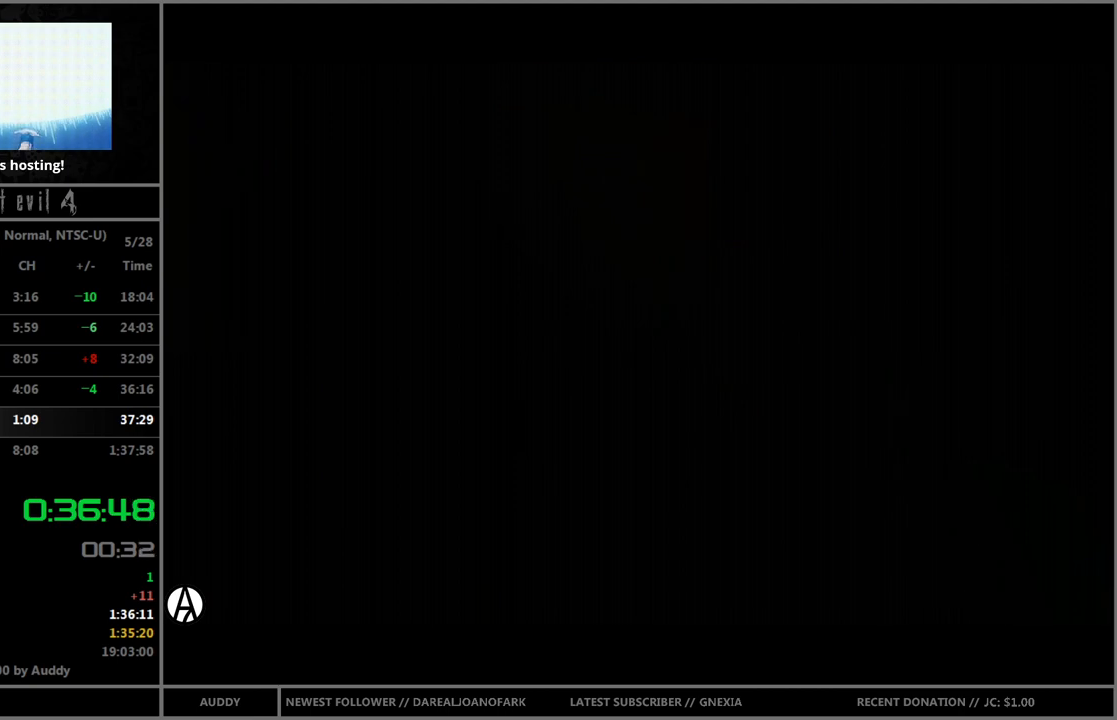
{"buttons": ["B"], "left_stick": "up", "right_stick": "center", "events": []}
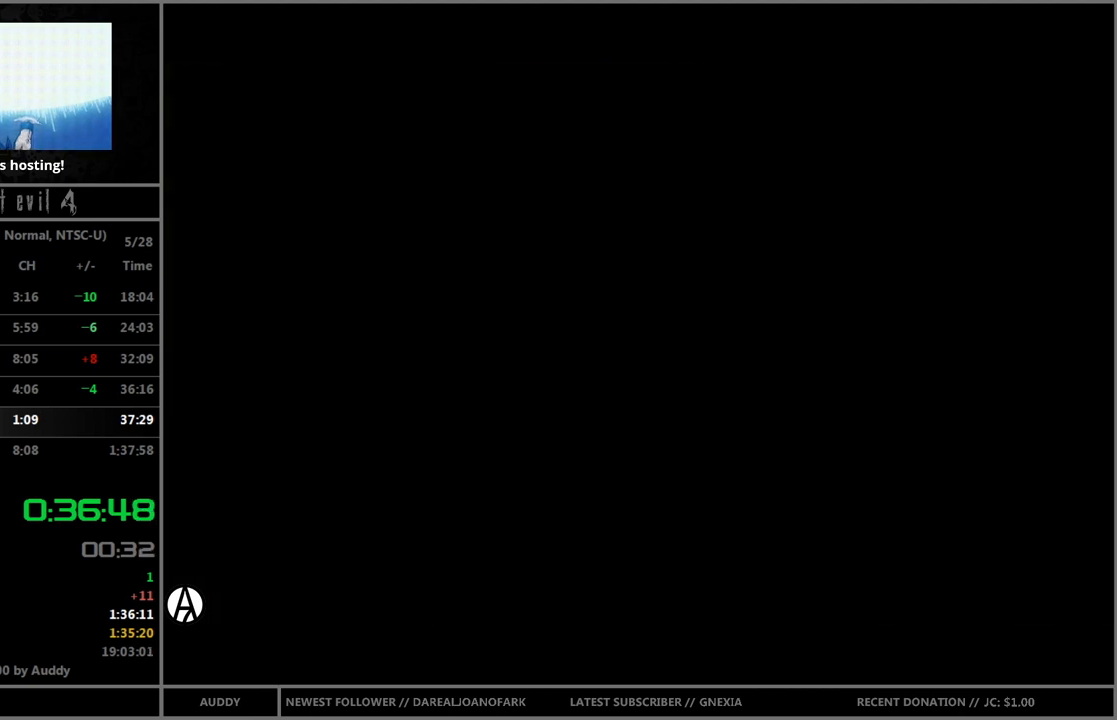
{"buttons": ["B"], "left_stick": "up", "right_stick": "center", "events": []}
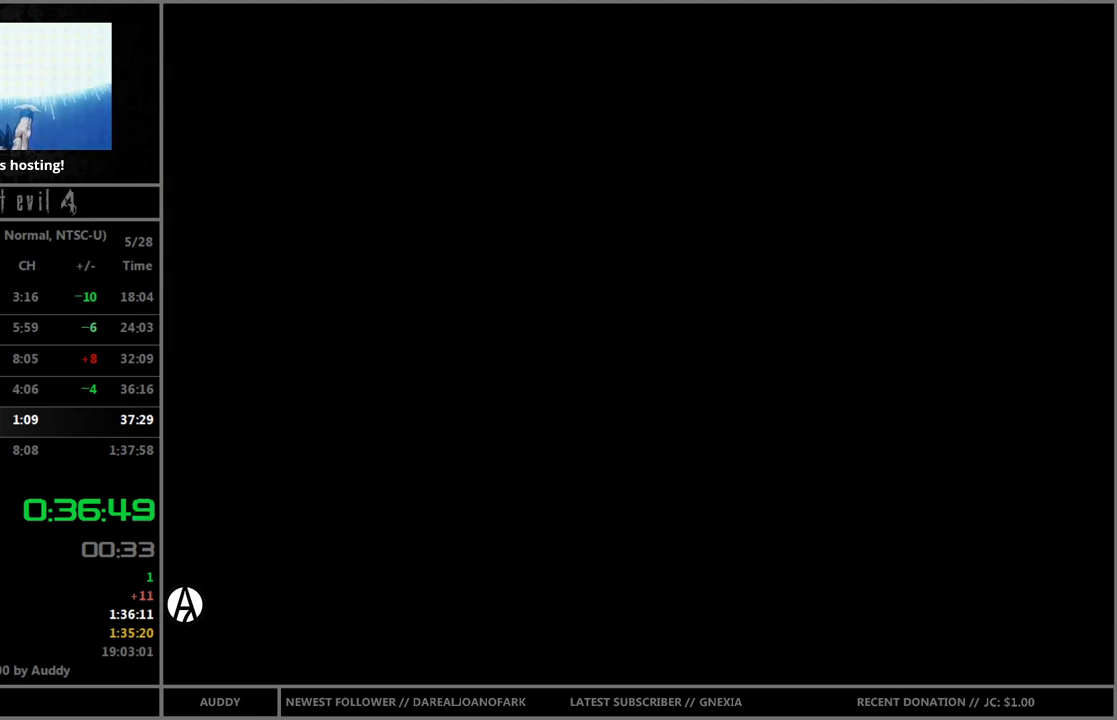
{"buttons": ["B"], "left_stick": "up", "right_stick": "center", "events": []}
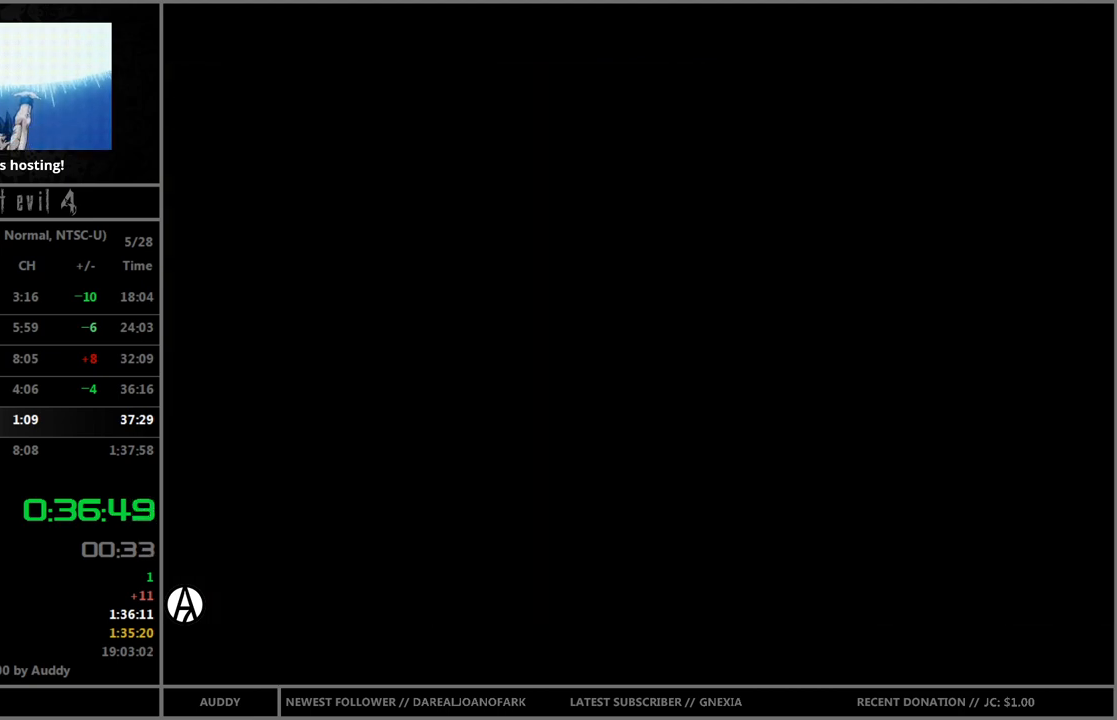
{"buttons": ["B"], "left_stick": "up", "right_stick": "center", "events": []}
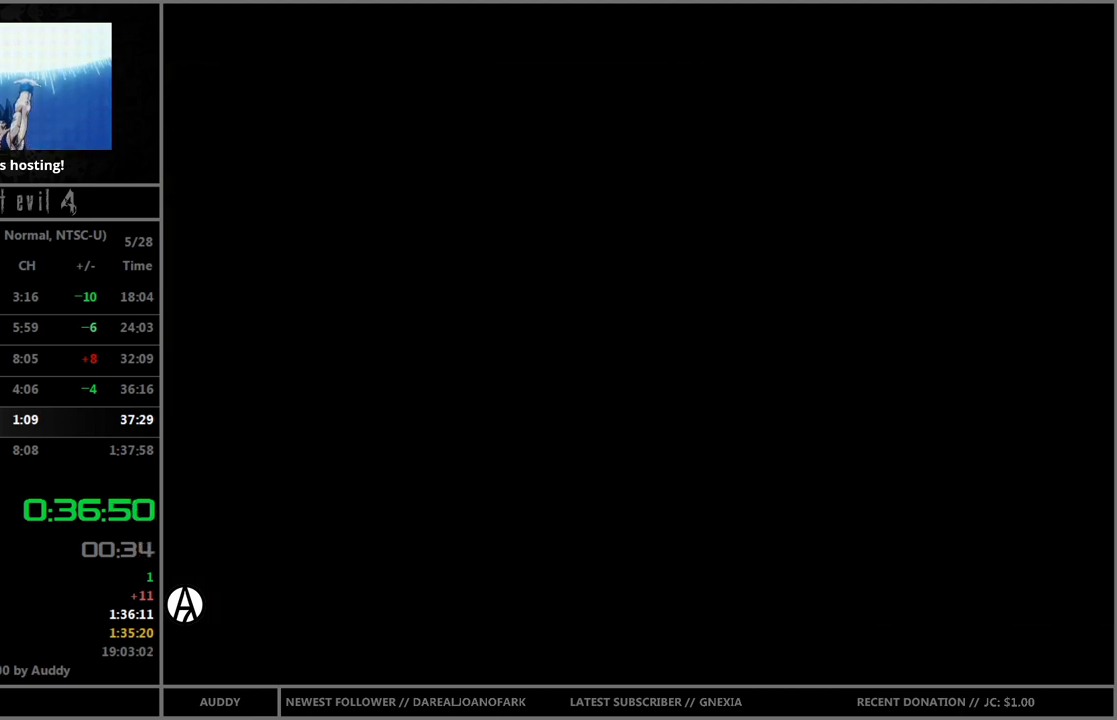
{"buttons": ["B"], "left_stick": "up", "right_stick": "center", "events": []}
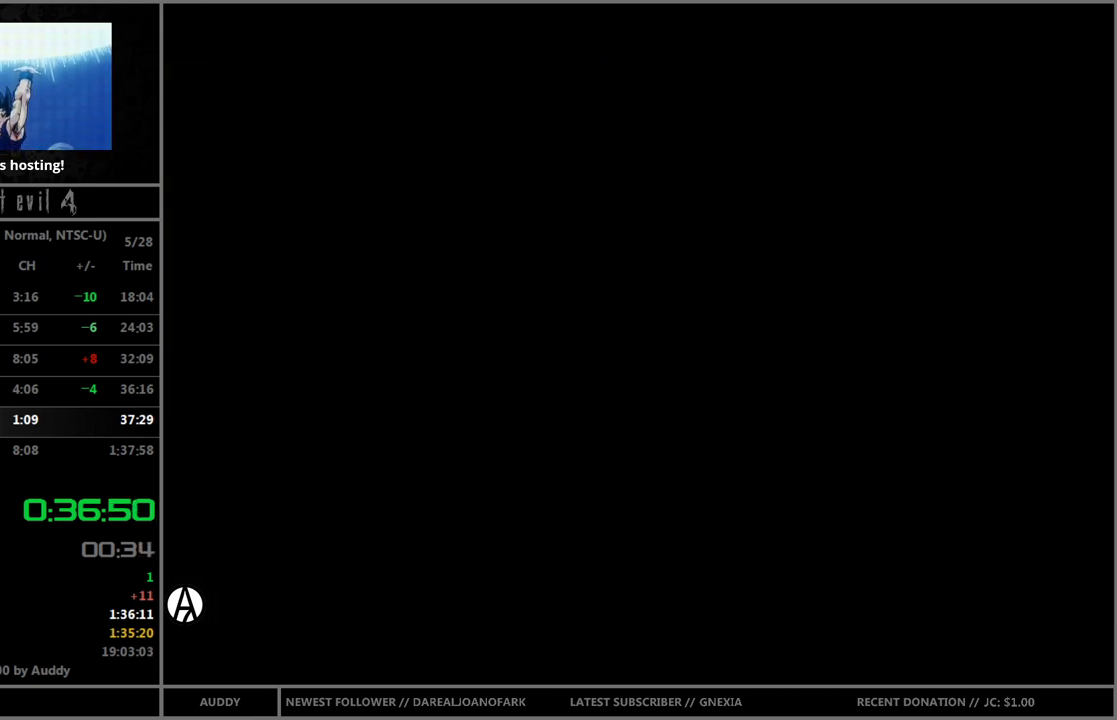
{"buttons": ["B"], "left_stick": "up", "right_stick": "center", "events": []}
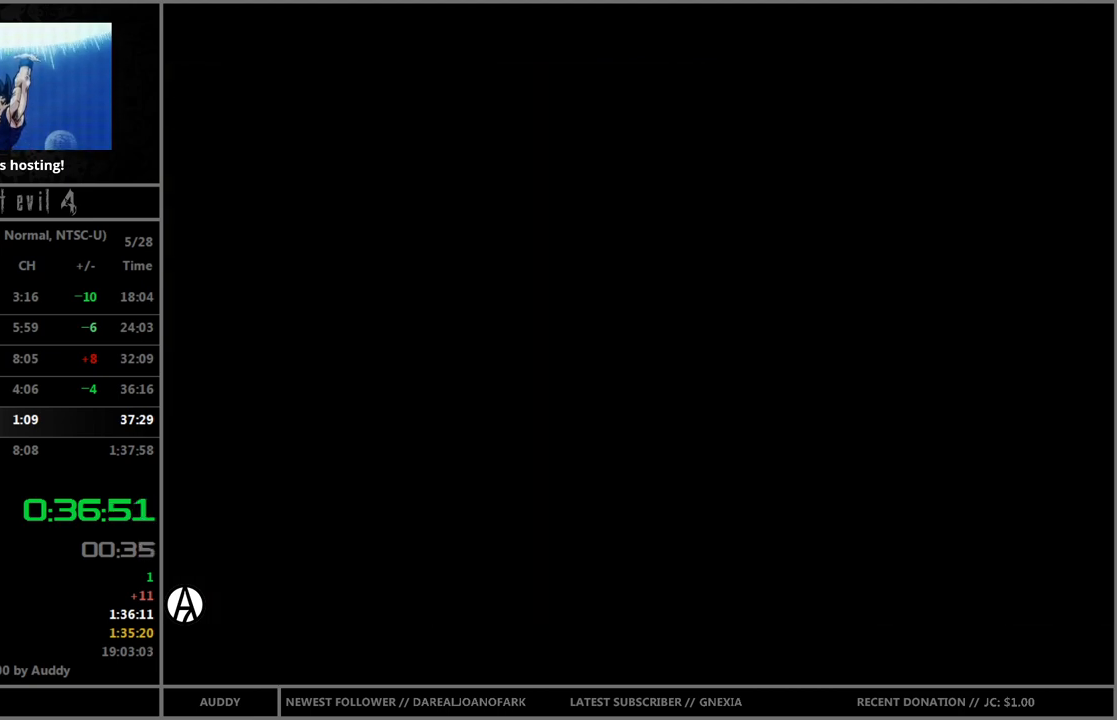
{"buttons": ["B"], "left_stick": "up", "right_stick": "center", "events": []}
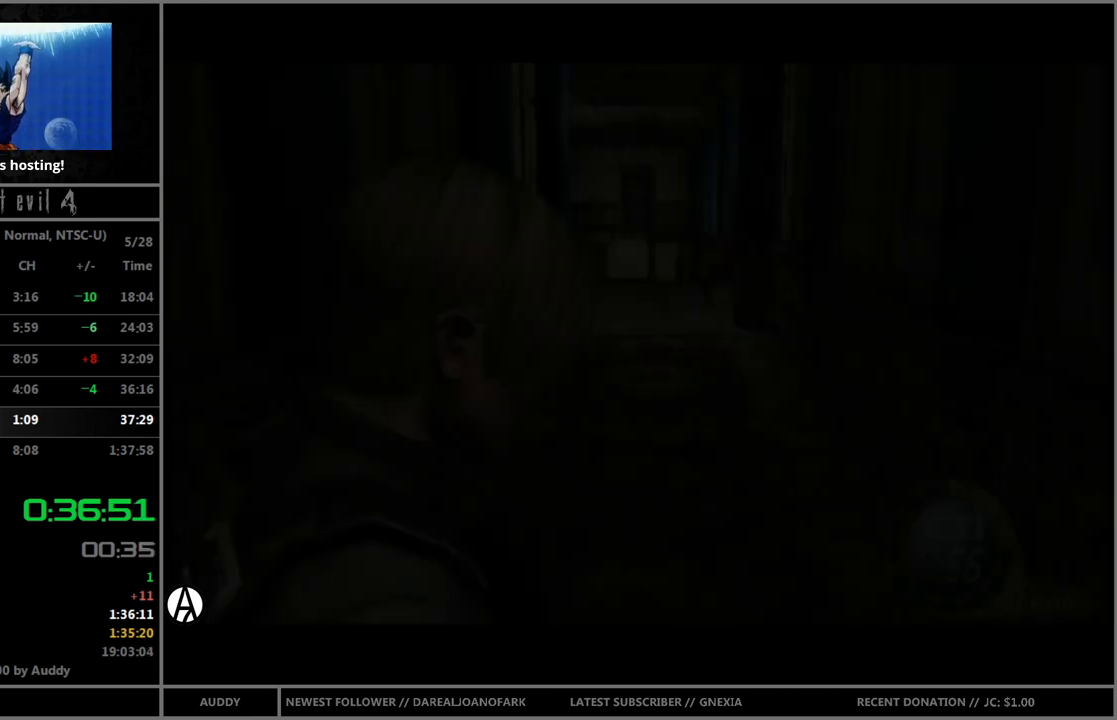
{"buttons": ["Y", "R1"], "left_stick": "center", "right_stick": "center", "events": [[400, "B", "up"], [434, "R1", "down"], [434, "left_stick", "center"], [500, "Y", "down"]]}
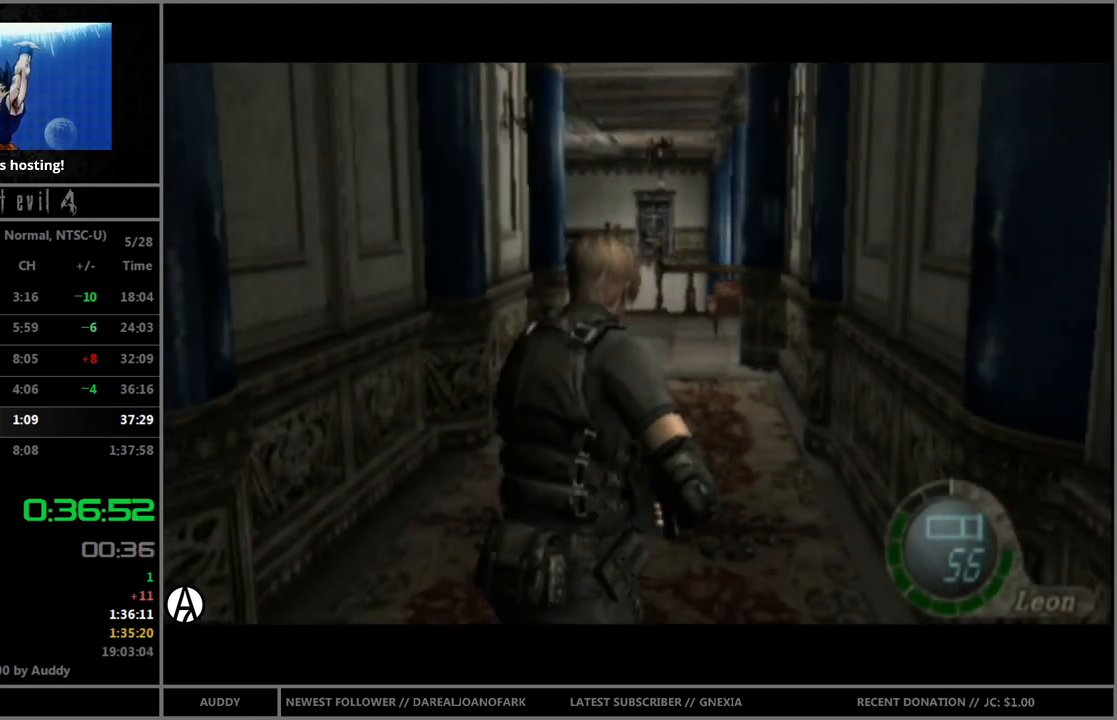
{"buttons": [], "left_stick": "center", "right_stick": "center", "events": [[101, "R1", "up"], [101, "Y", "up"]]}
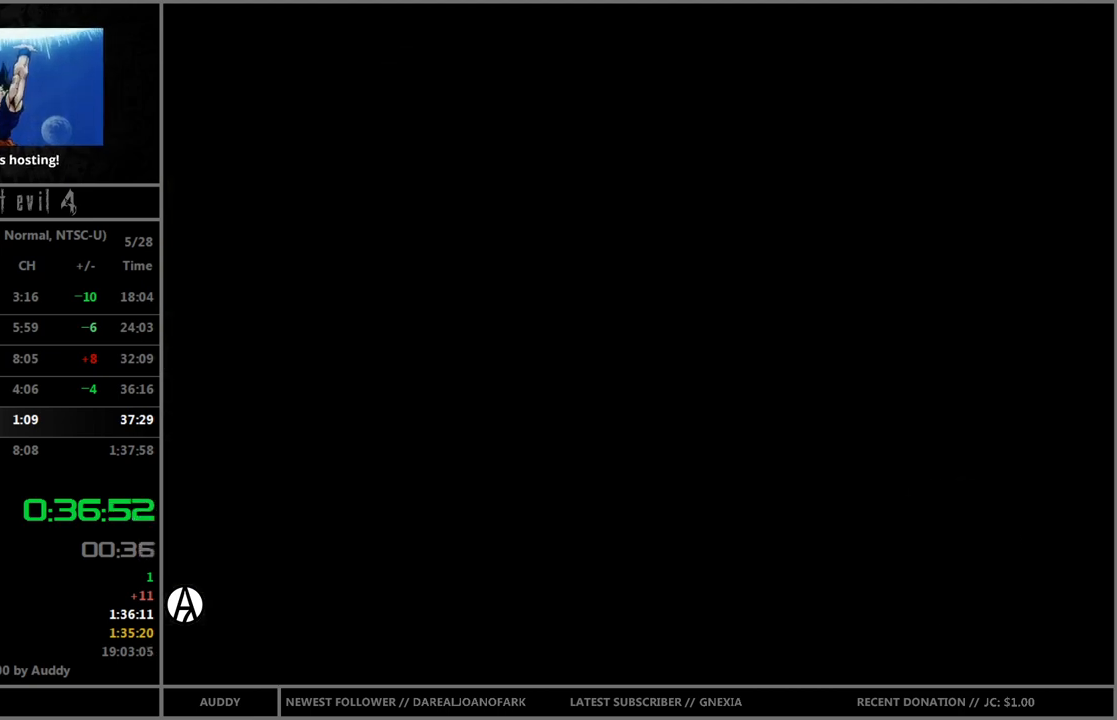
{"buttons": ["A"], "left_stick": "center", "right_stick": "center", "events": [[200, "left_stick", "right"], [300, "A", "down"], [300, "left_stick", "center"], [334, "A", "up"], [367, "A", "down"]]}
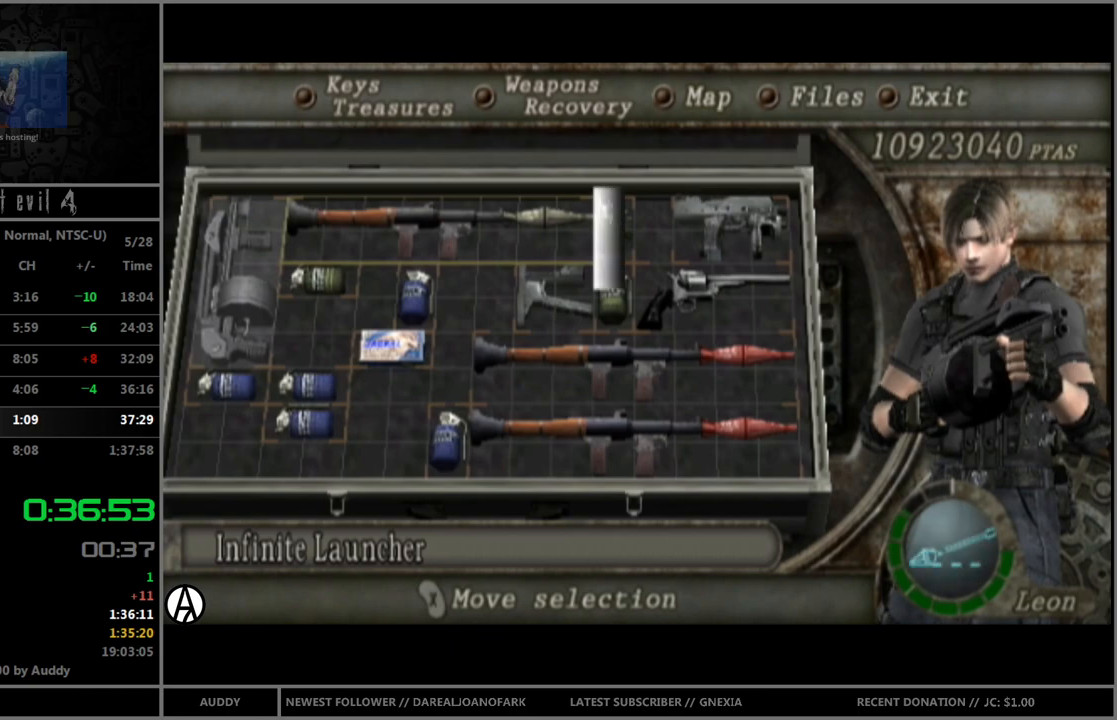
{"buttons": [], "left_stick": "center", "right_stick": "center", "events": [[33, "A", "up"], [100, "left_stick", "right"], [200, "A", "down"], [200, "left_stick", "center"], [267, "A", "up"], [334, "A", "down"], [400, "A", "up"]]}
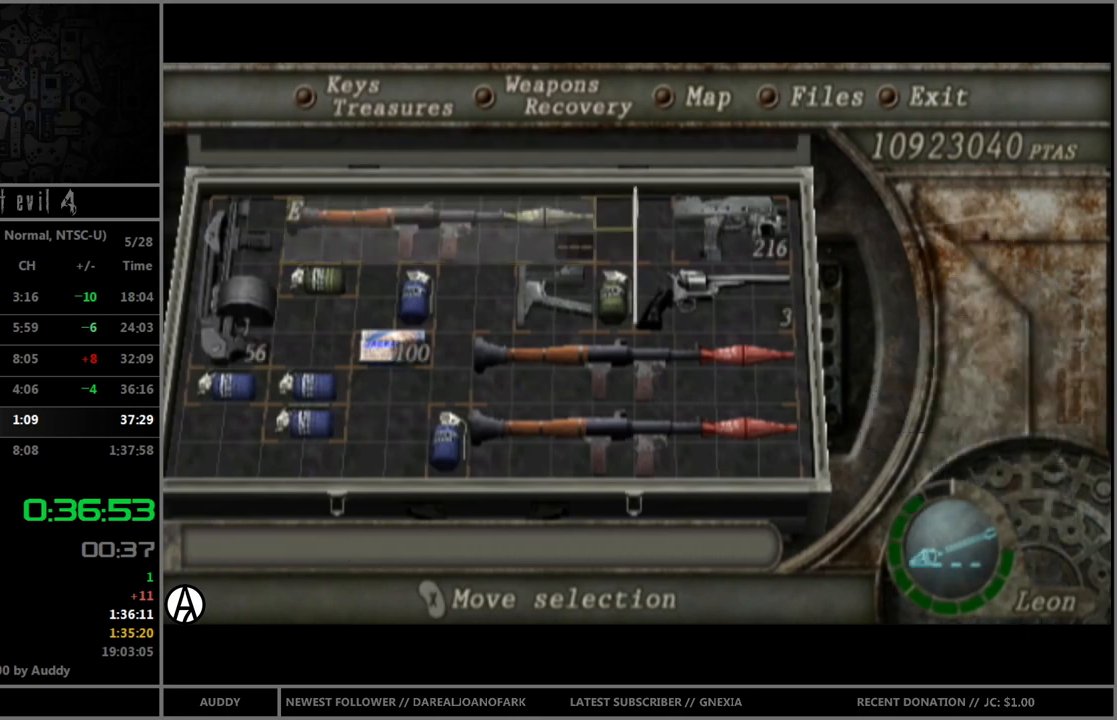
{"buttons": ["B"], "left_stick": "up", "right_stick": "center", "events": [[200, "Y", "down"], [300, "Y", "up"], [300, "left_stick", "up"], [400, "B", "down"]]}
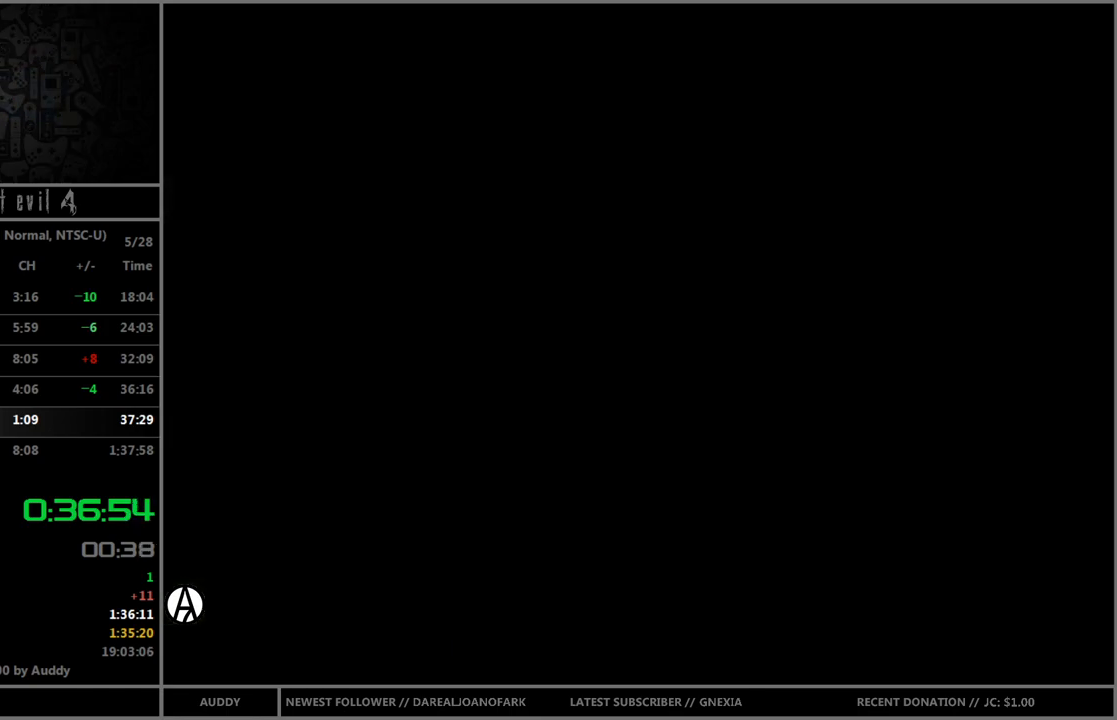
{"buttons": ["B"], "left_stick": "up", "right_stick": "center", "events": []}
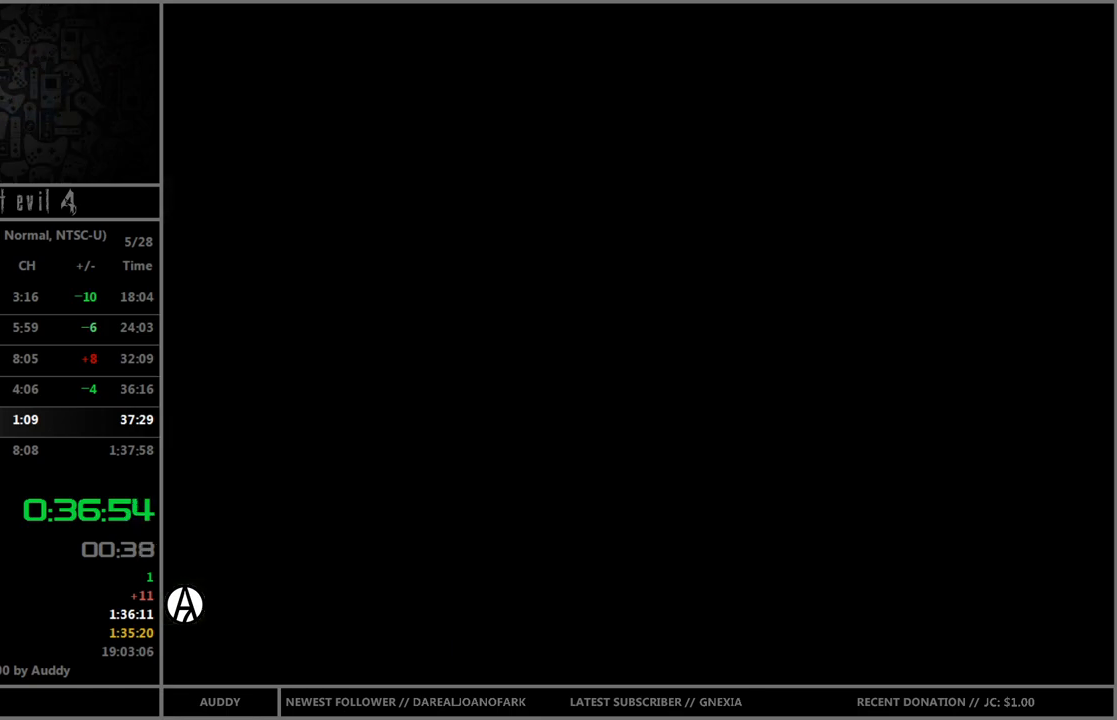
{"buttons": ["B"], "left_stick": "up-left", "right_stick": "center", "events": [[467, "left_stick", "up-left"]]}
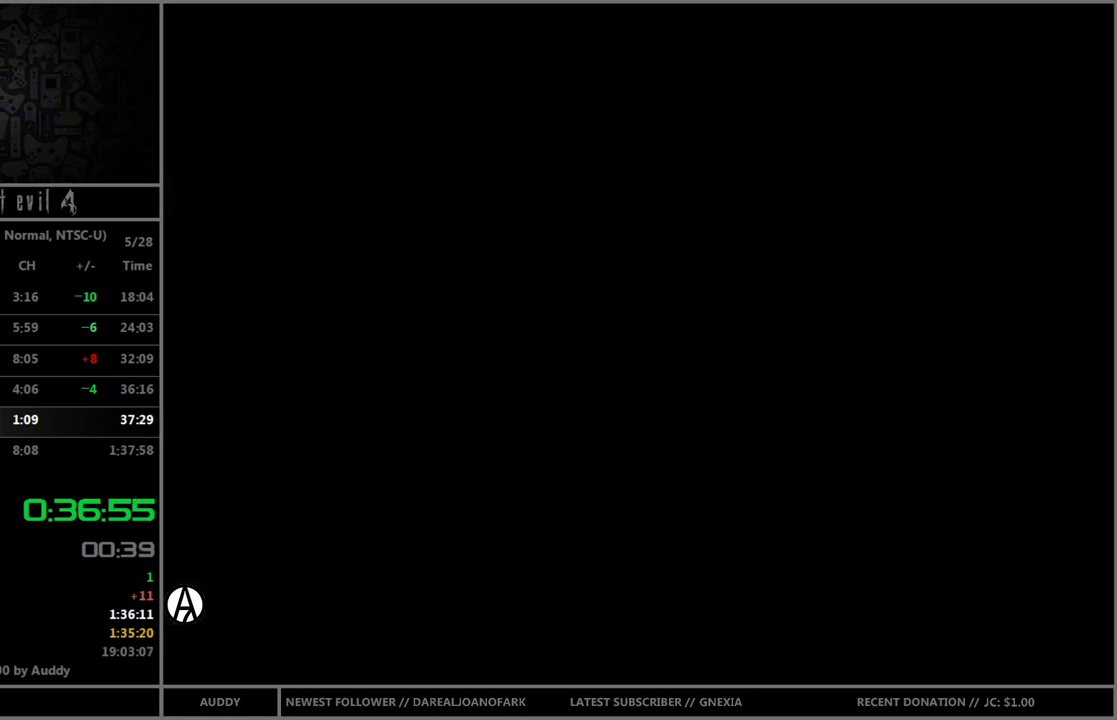
{"buttons": ["B"], "left_stick": "up", "right_stick": "center", "events": [[100, "left_stick", "up"]]}
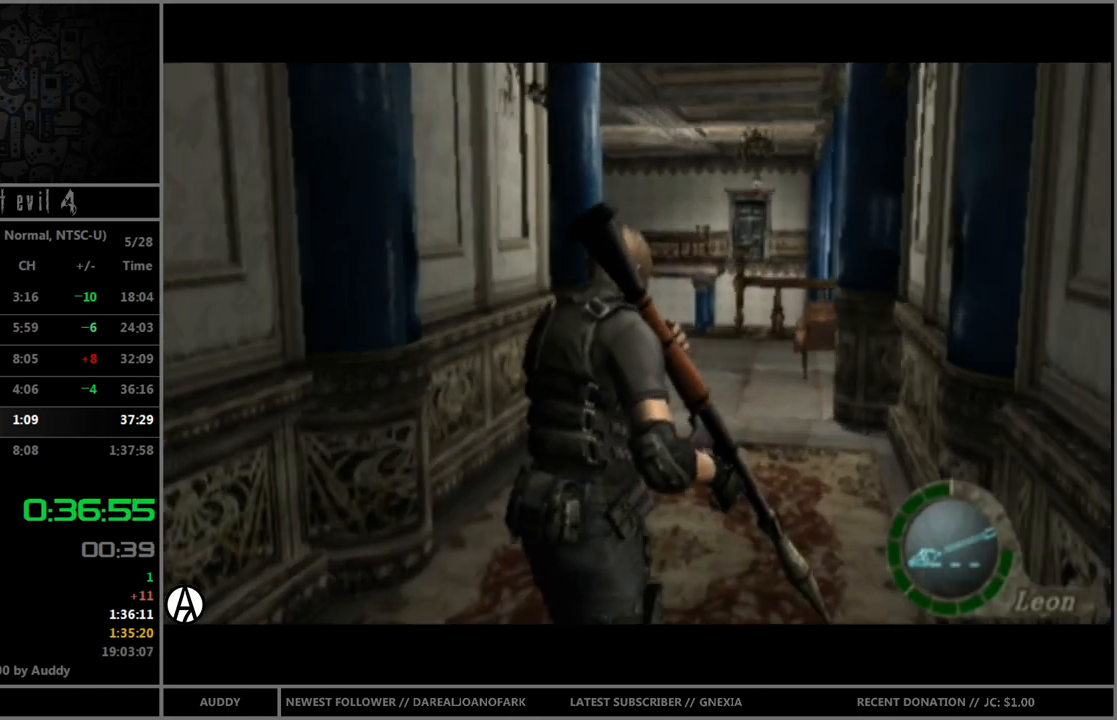
{"buttons": ["B"], "left_stick": "up", "right_stick": "center", "events": []}
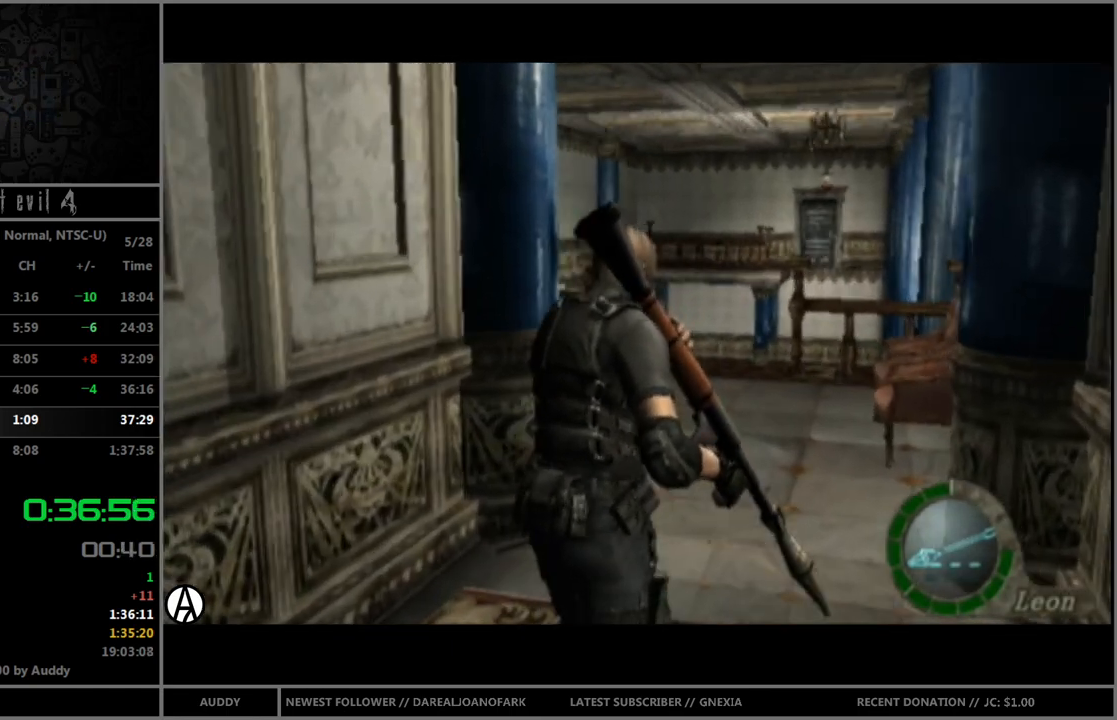
{"buttons": ["B"], "left_stick": "up", "right_stick": "center", "events": [[400, "A", "down"], [501, "A", "up"]]}
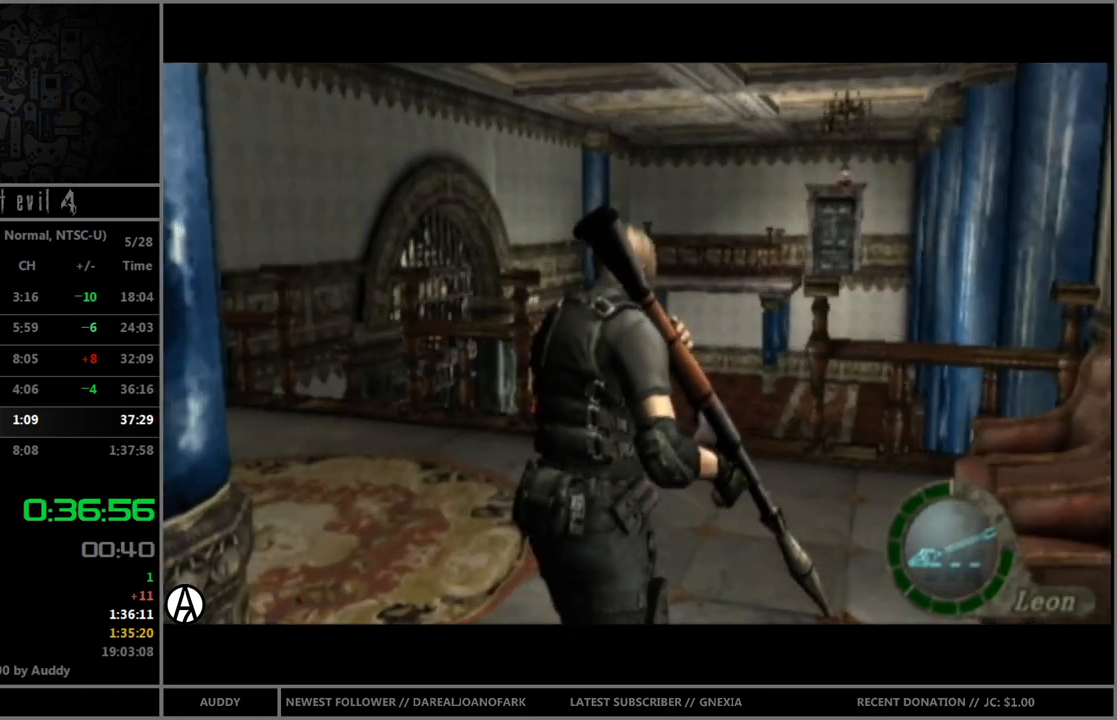
{"buttons": ["B"], "left_stick": "up-right", "right_stick": "center", "events": [[66, "A", "down"], [66, "left_stick", "up-right"], [133, "A", "up"], [166, "left_stick", "up"], [233, "A", "down"], [300, "A", "up"], [367, "A", "down"], [433, "A", "up"], [467, "left_stick", "up-right"]]}
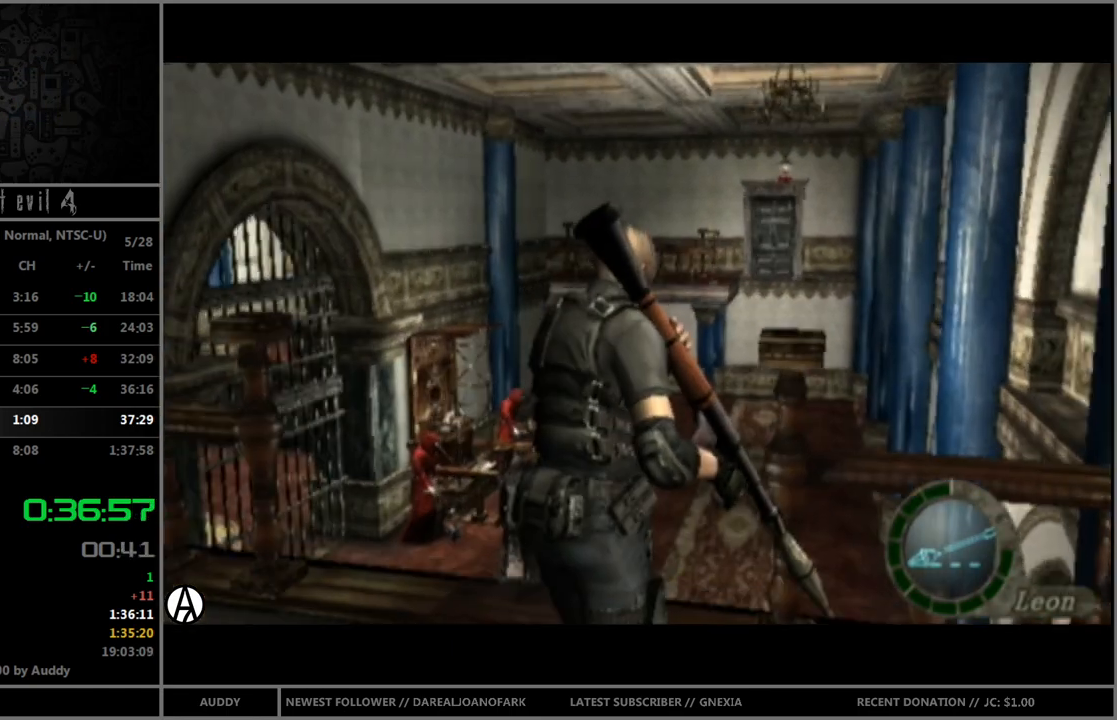
{"buttons": [], "left_stick": "center", "right_stick": "center", "events": [[33, "A", "down"], [67, "left_stick", "up"], [100, "A", "up"], [167, "A", "down"], [234, "A", "up"], [267, "A", "down"], [367, "A", "up"], [367, "B", "up"], [400, "left_stick", "center"]]}
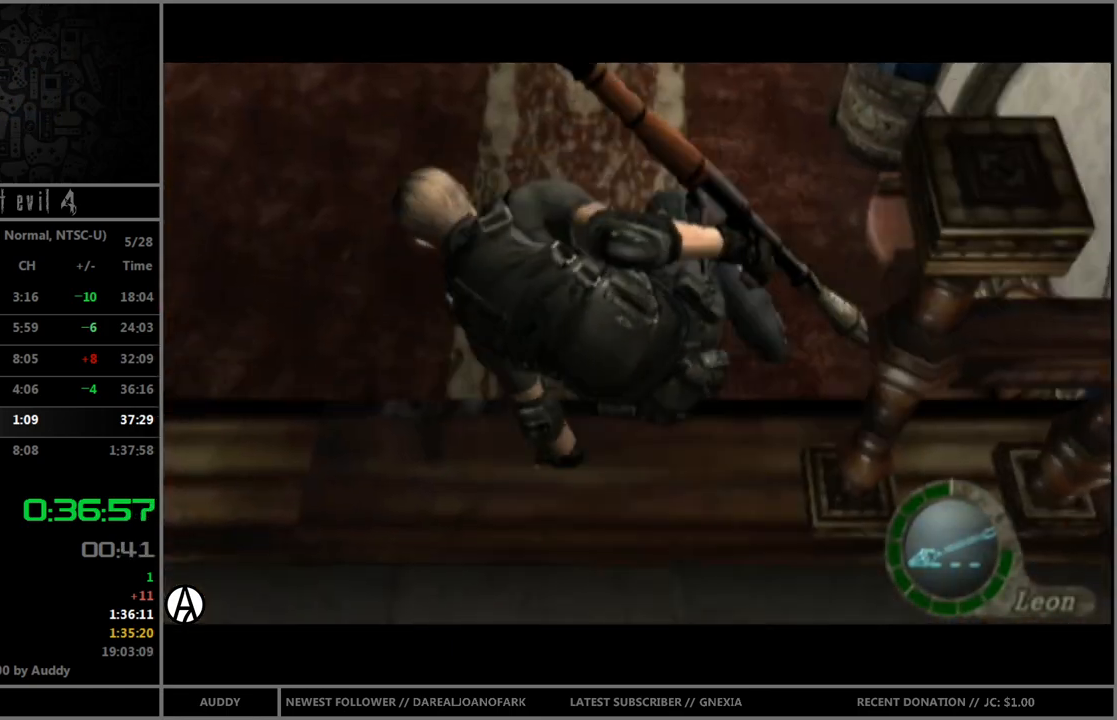
{"buttons": ["B"], "left_stick": "up", "right_stick": "center", "events": [[300, "left_stick", "up"], [333, "B", "down"]]}
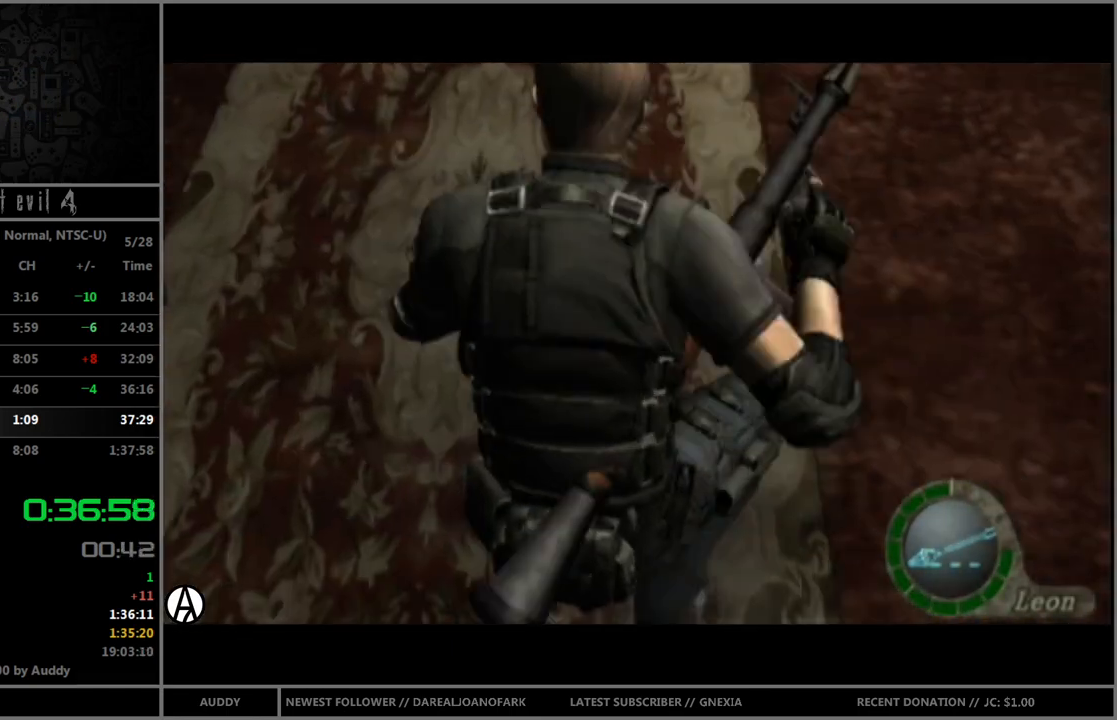
{"buttons": ["B"], "left_stick": "up", "right_stick": "center", "events": []}
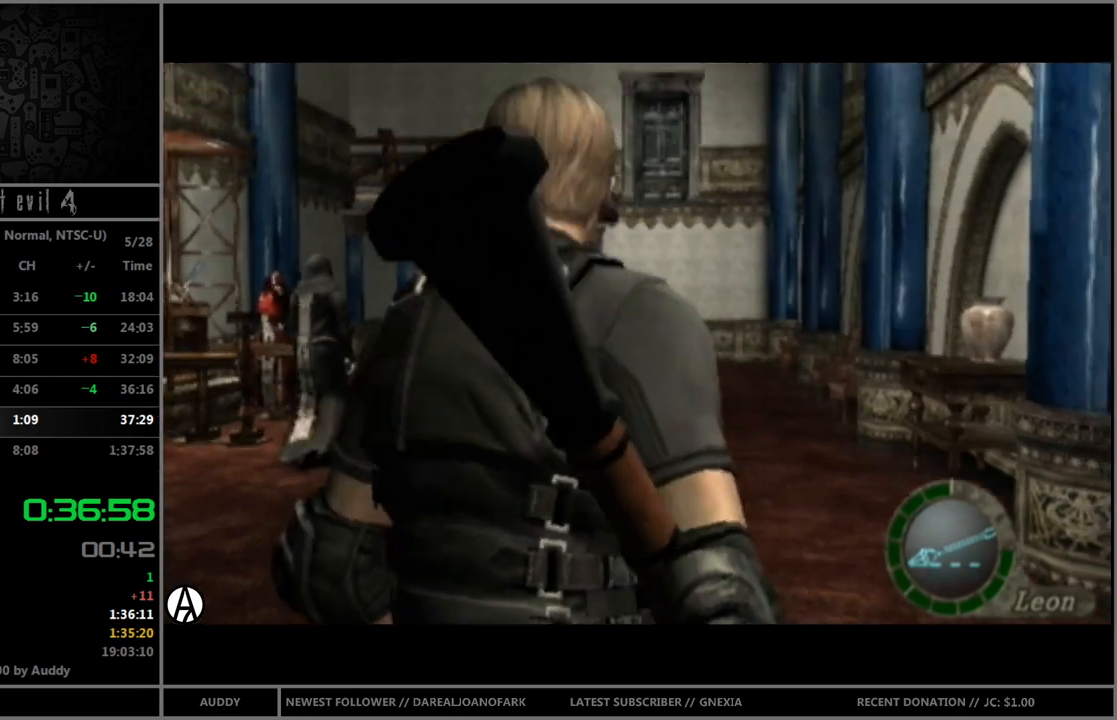
{"buttons": ["B"], "left_stick": "up", "right_stick": "center", "events": []}
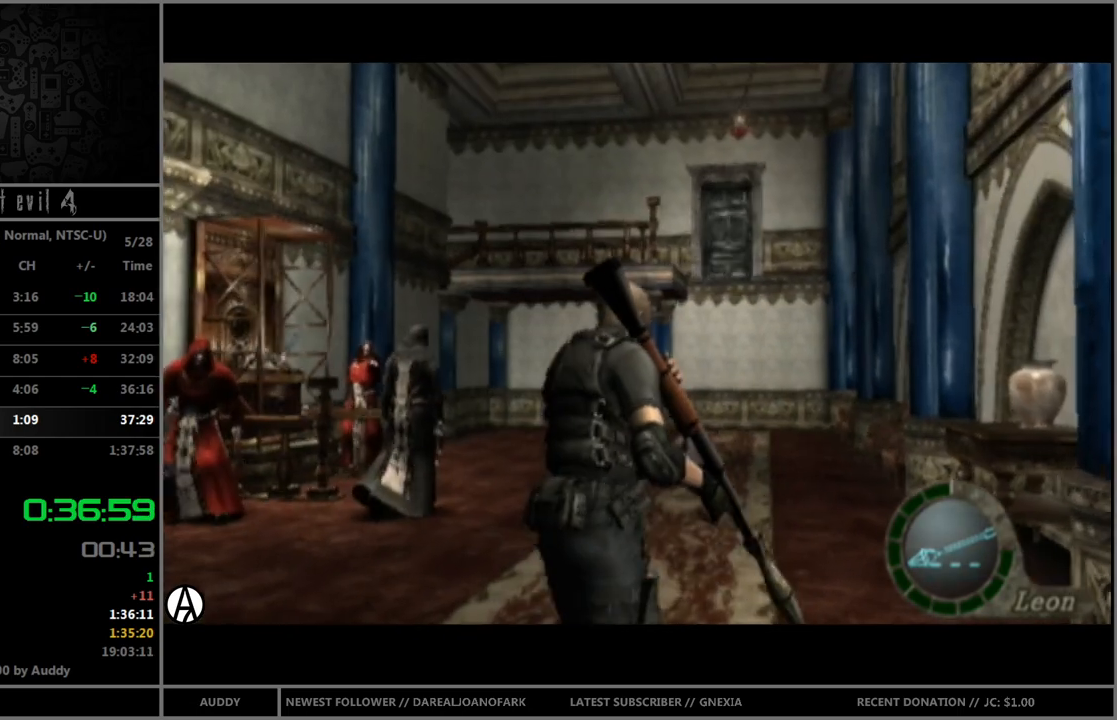
{"buttons": ["B"], "left_stick": "up-left", "right_stick": "center", "events": [[267, "left_stick", "up-left"]]}
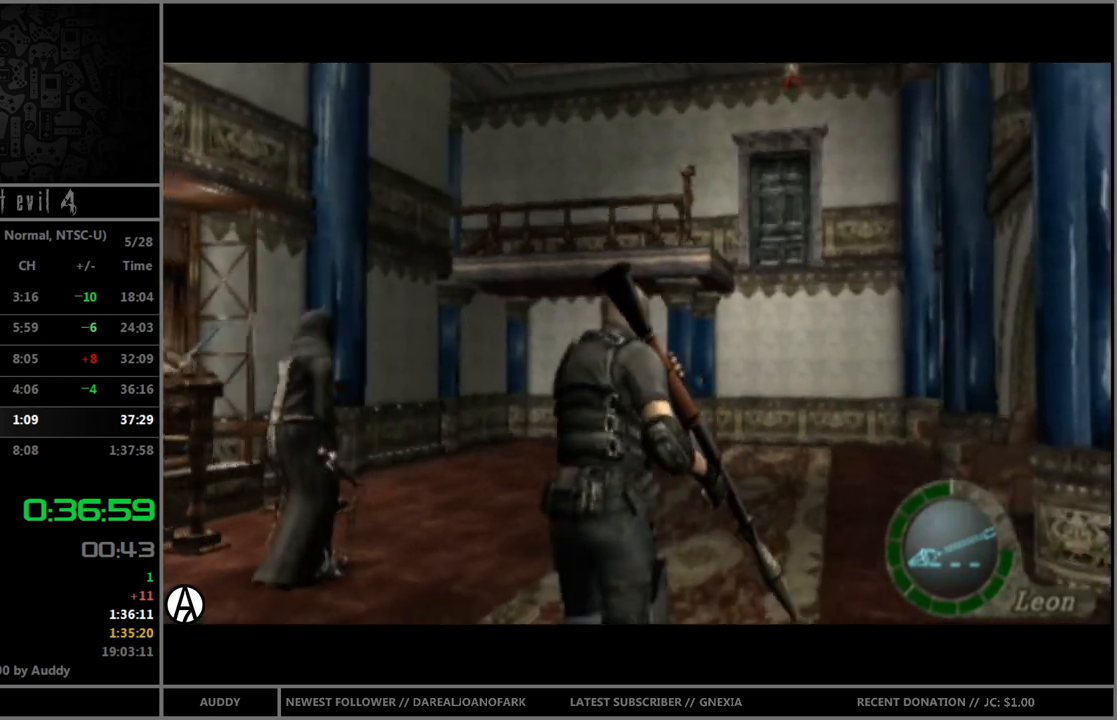
{"buttons": ["B"], "left_stick": "up-left", "right_stick": "center", "events": [[100, "left_stick", "up"], [200, "left_stick", "up-left"]]}
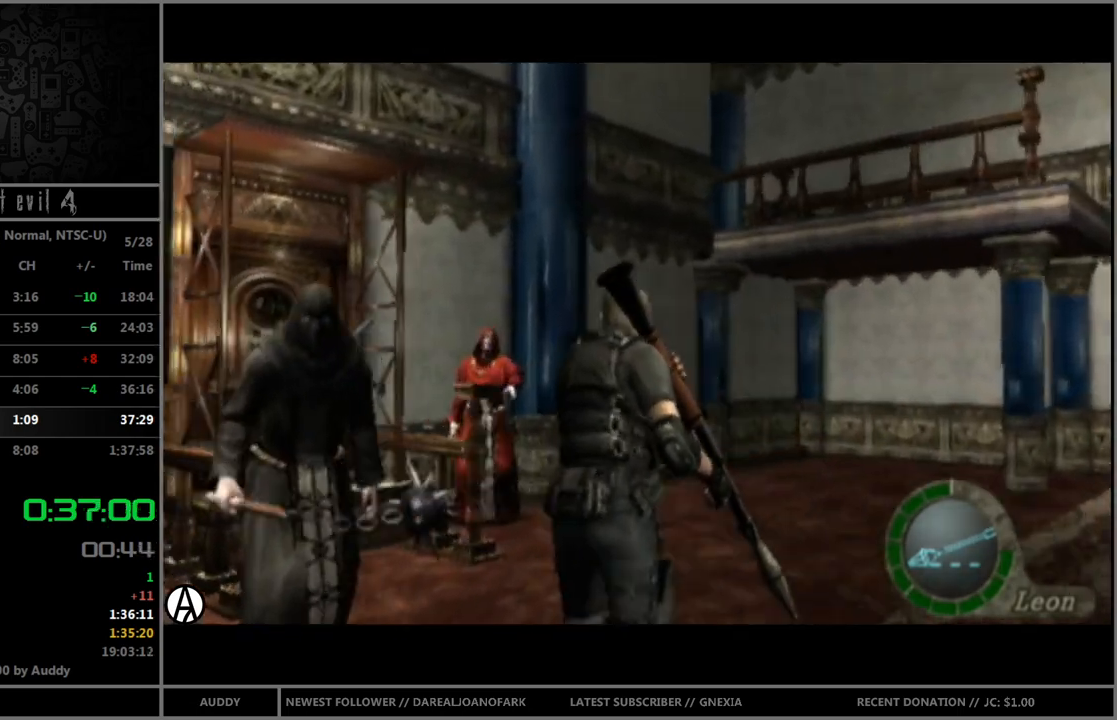
{"buttons": ["B"], "left_stick": "up-left", "right_stick": "center", "events": []}
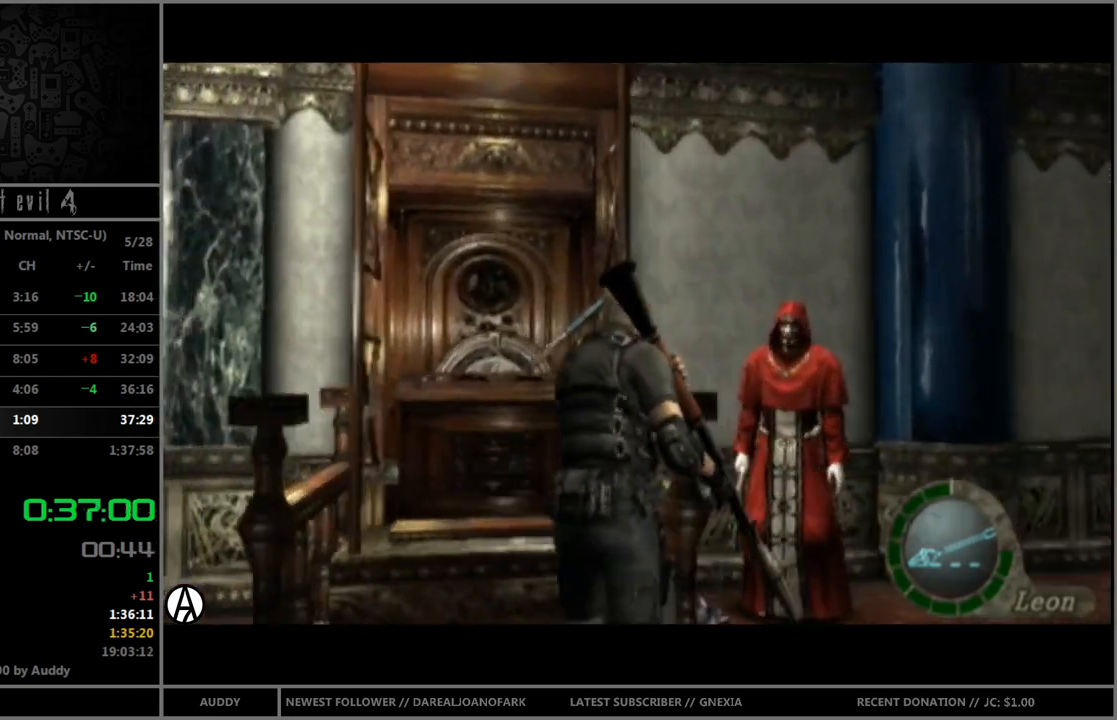
{"buttons": ["A", "B"], "left_stick": "up", "right_stick": "center", "events": [[33, "left_stick", "up"], [233, "A", "down"], [266, "A", "up"], [333, "A", "down"], [400, "A", "up"], [467, "A", "down"]]}
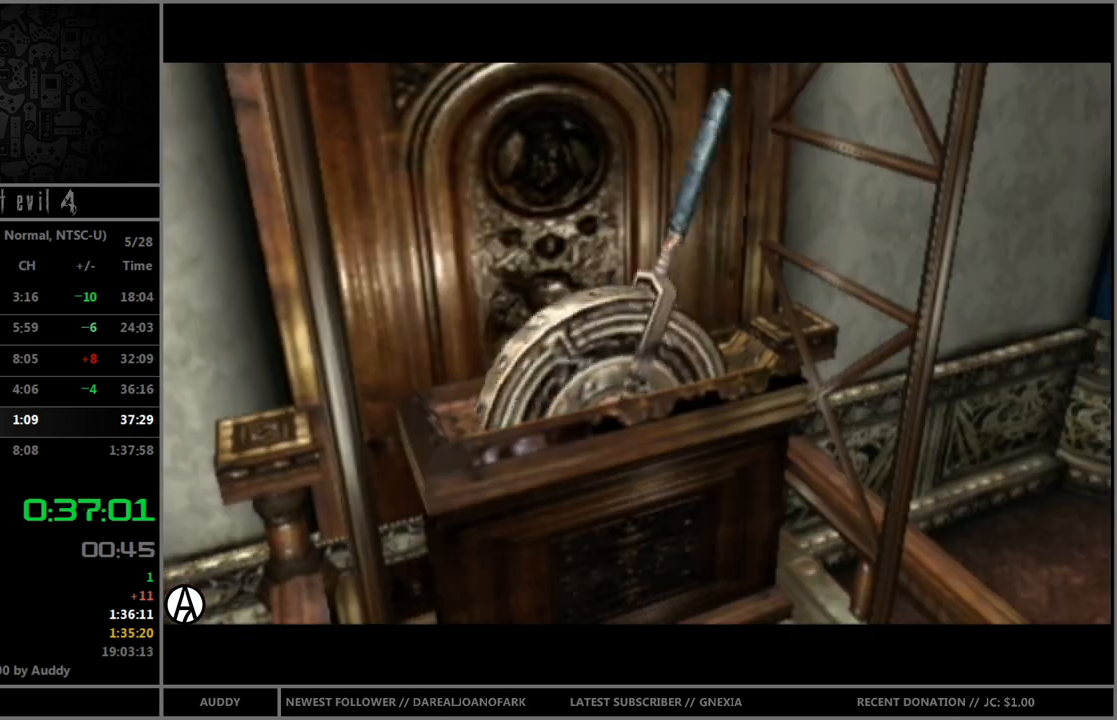
{"buttons": ["B"], "left_stick": "up", "right_stick": "center", "events": [[33, "A", "up"], [234, "START", "down"], [334, "START", "up"]]}
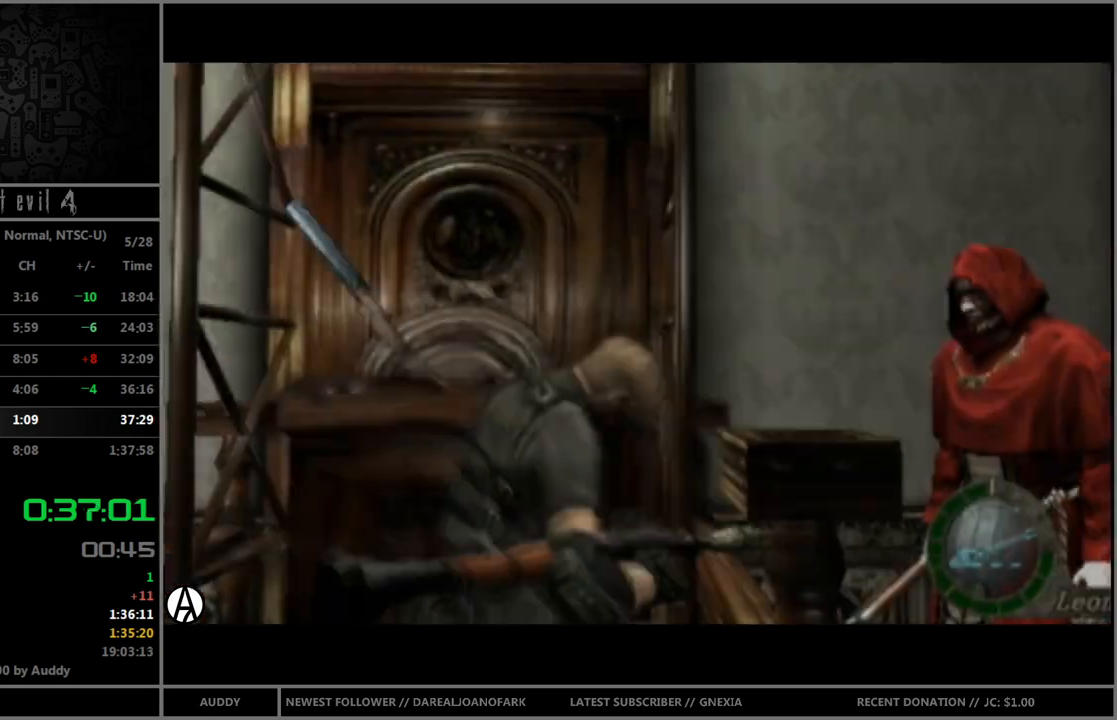
{"buttons": [], "left_stick": "center", "right_stick": "center", "events": [[66, "B", "up"], [100, "left_stick", "down"], [133, "B", "down"], [267, "B", "up"], [267, "left_stick", "center"]]}